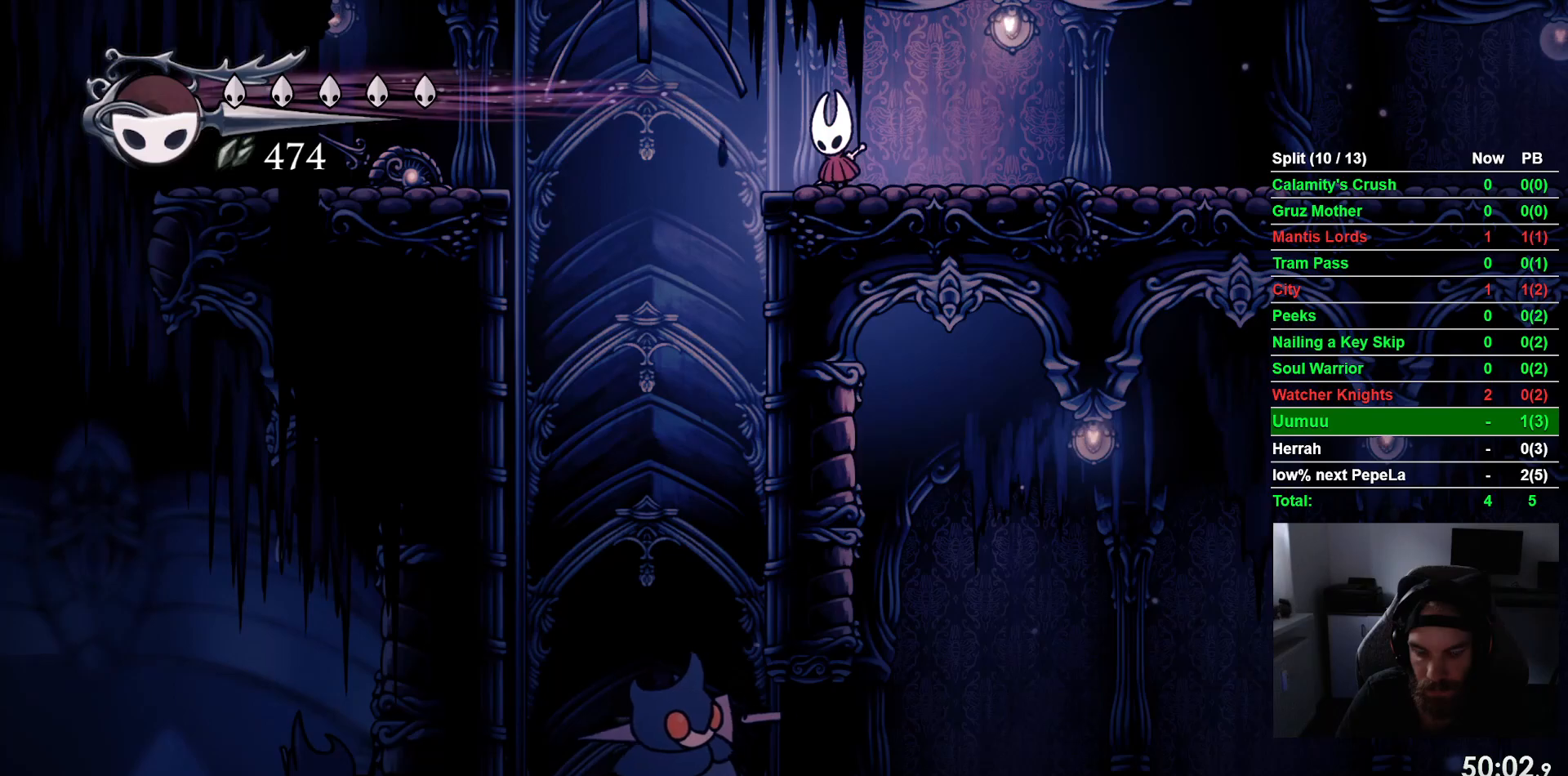
Gameplay with a controller (PlayStation layout); each line is a JSON object with the inputs held at the frame after it. "events" lists button and stick changes between this image and that frame as [ms after this image, input, new state], when the widget could be followed in between. Not read: right_stick.
{"buttons": ["DPAD_DOWN"], "left_stick": "center", "events": []}
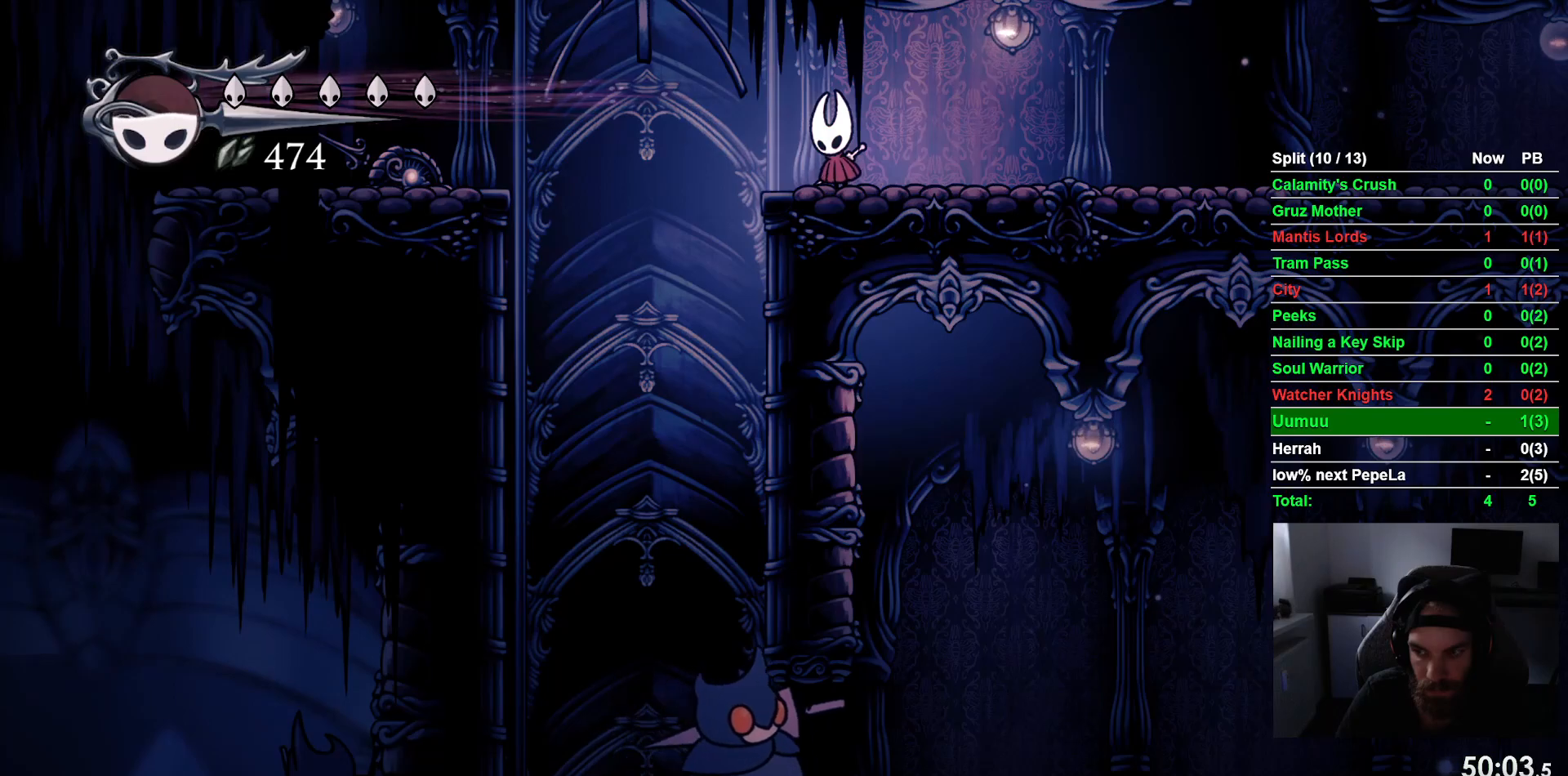
{"buttons": ["DPAD_DOWN"], "left_stick": "center", "events": []}
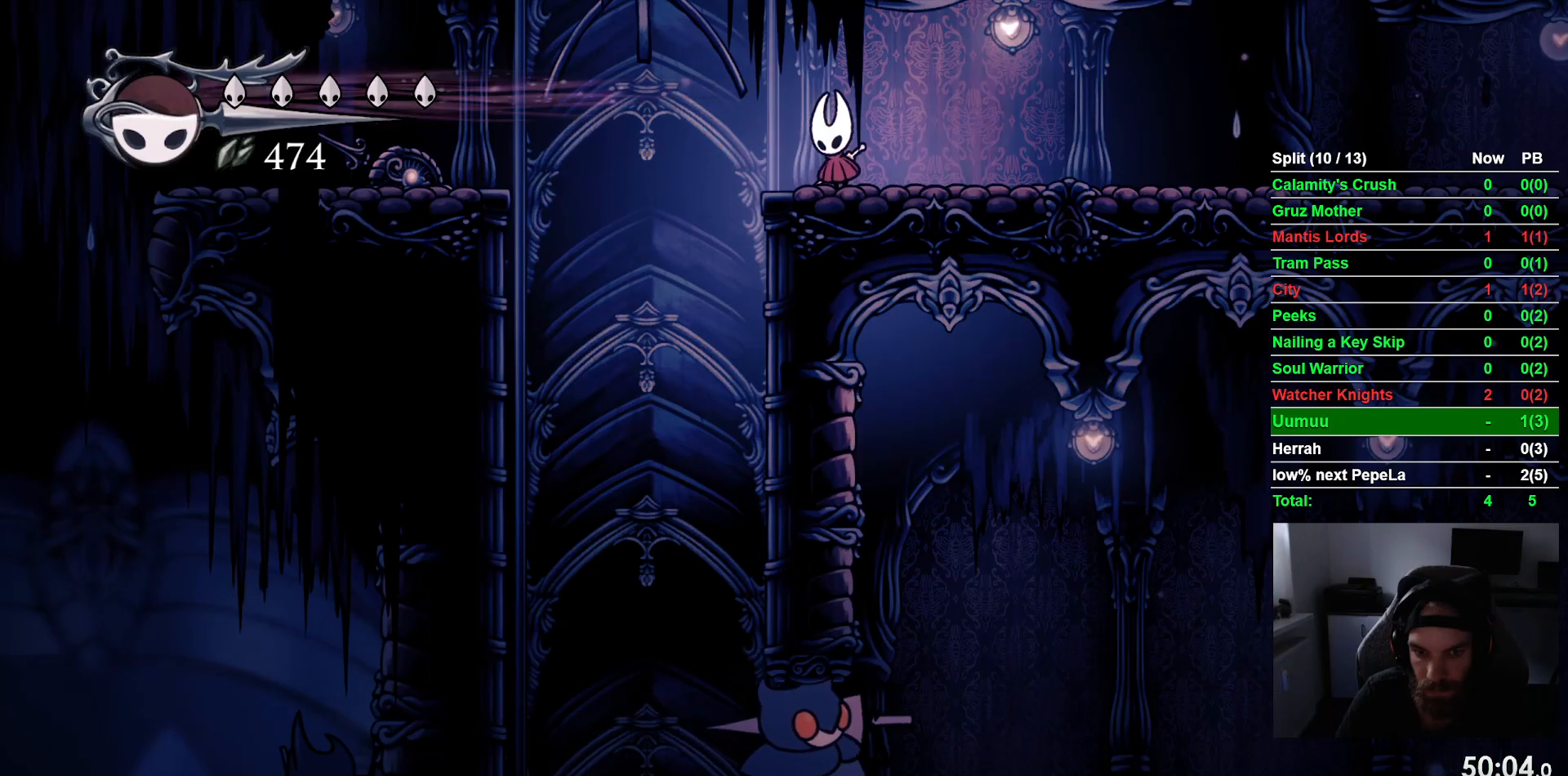
{"buttons": ["DPAD_DOWN"], "left_stick": "center", "events": []}
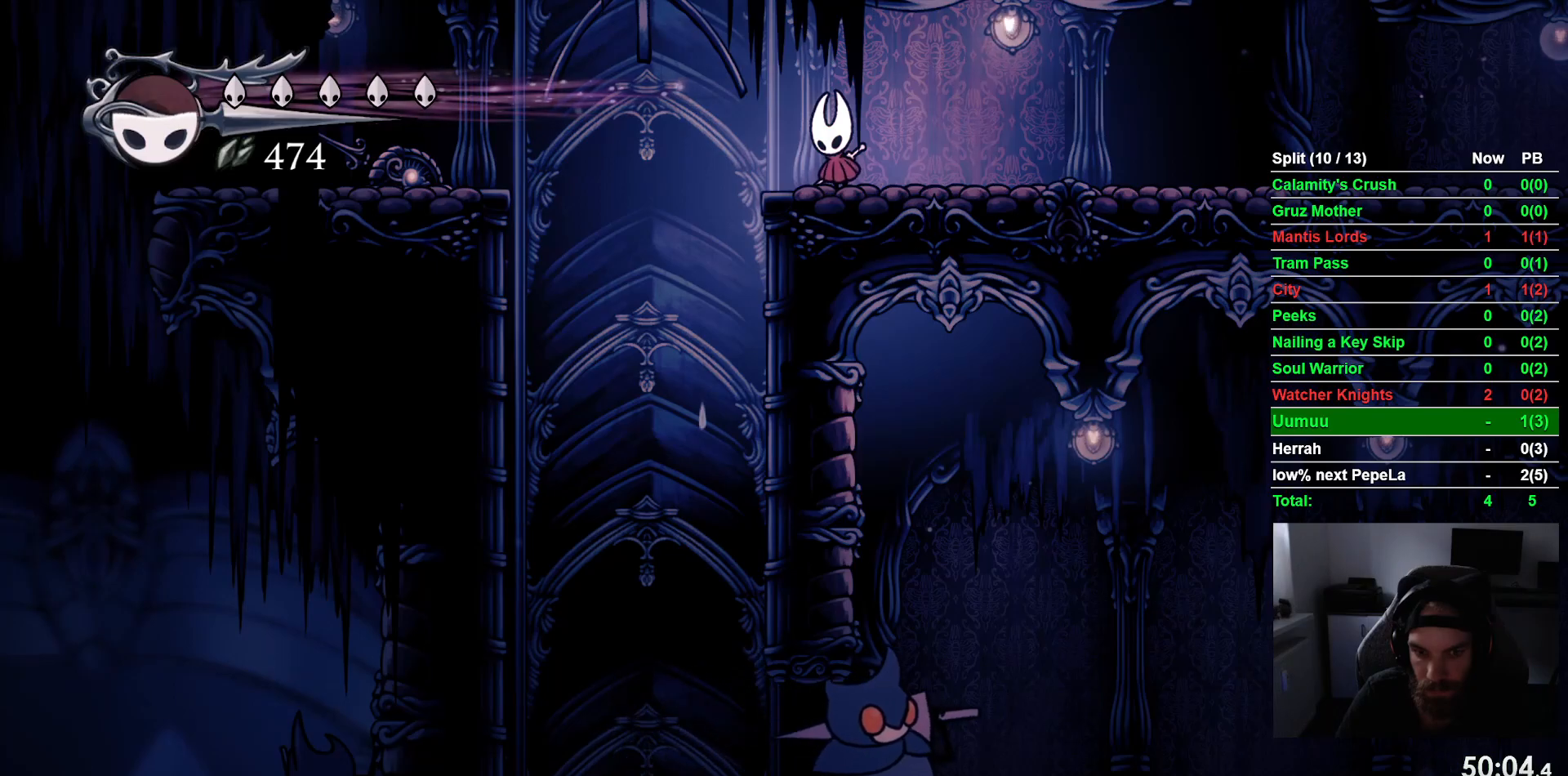
{"buttons": ["DPAD_DOWN"], "left_stick": "center", "events": []}
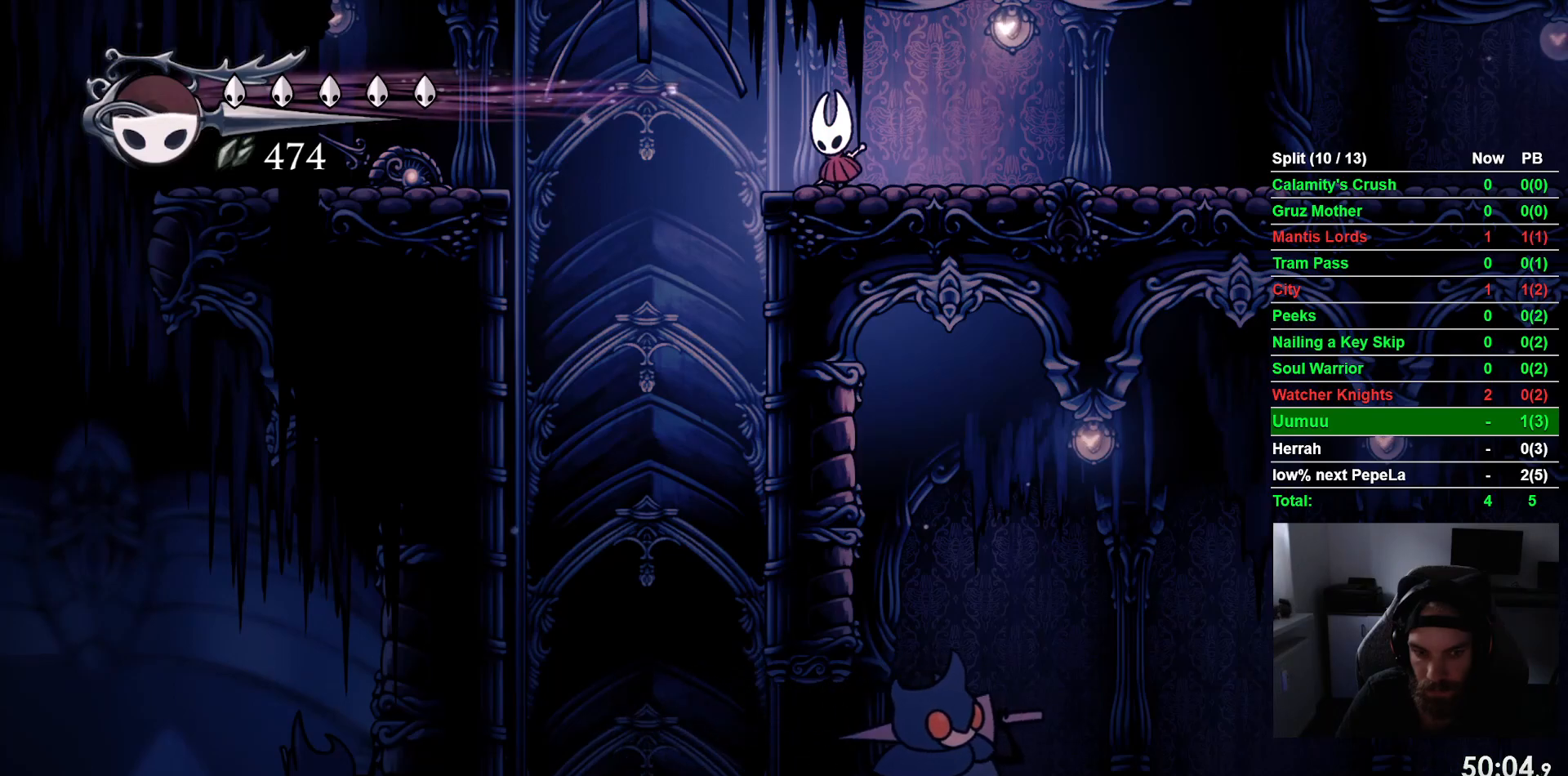
{"buttons": ["DPAD_LEFT"], "left_stick": "center", "events": [[167, "DPAD_DOWN", "up"], [300, "DPAD_LEFT", "down"]]}
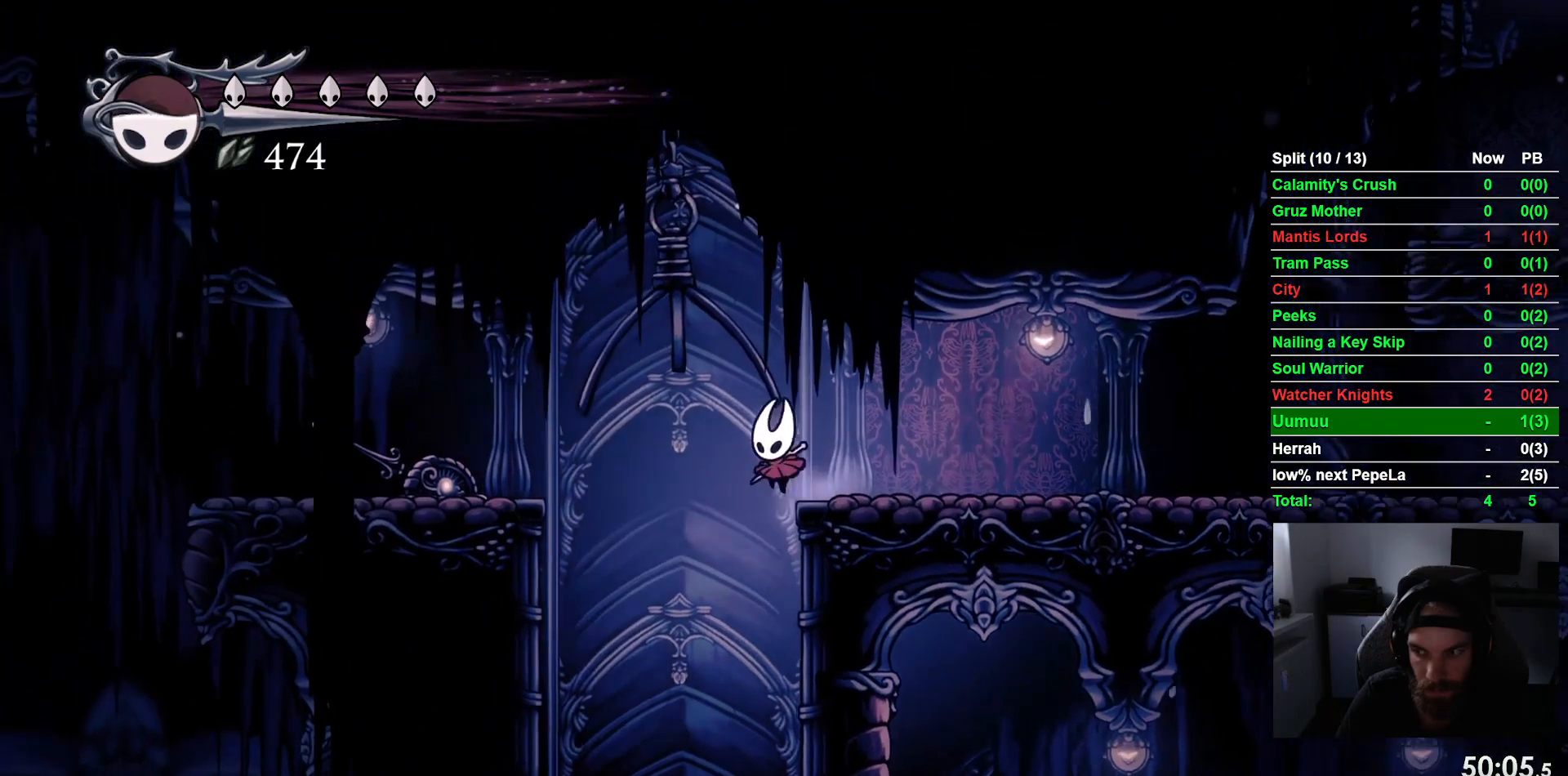
{"buttons": ["DPAD_LEFT"], "left_stick": "center", "events": [[217, "DPAD_LEFT", "up"], [400, "DPAD_LEFT", "down"]]}
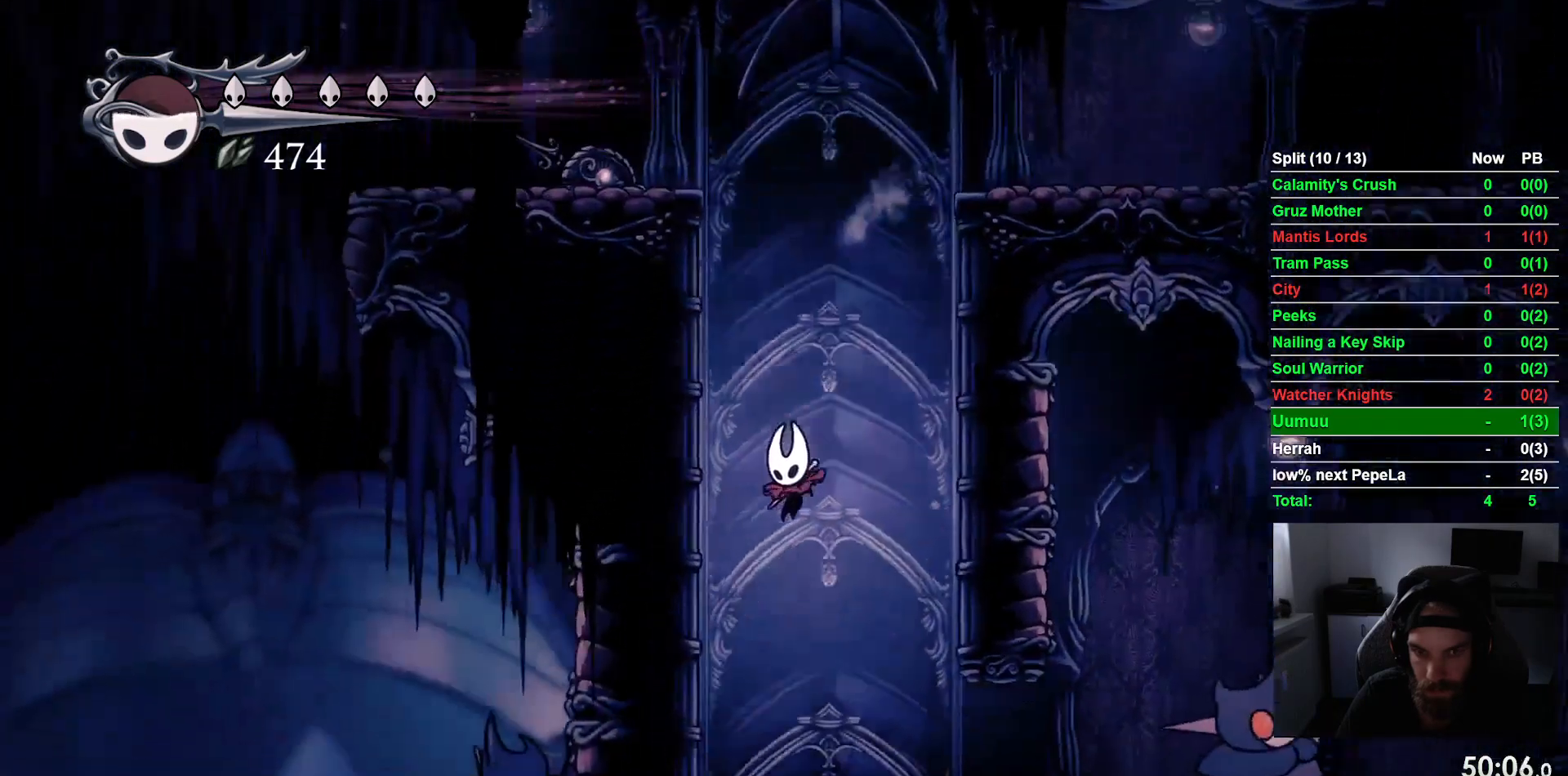
{"buttons": [], "left_stick": "center", "events": [[50, "DPAD_LEFT", "up"], [150, "DPAD_LEFT", "down"], [267, "R1", "down"], [283, "DPAD_LEFT", "up"], [400, "R1", "up"]]}
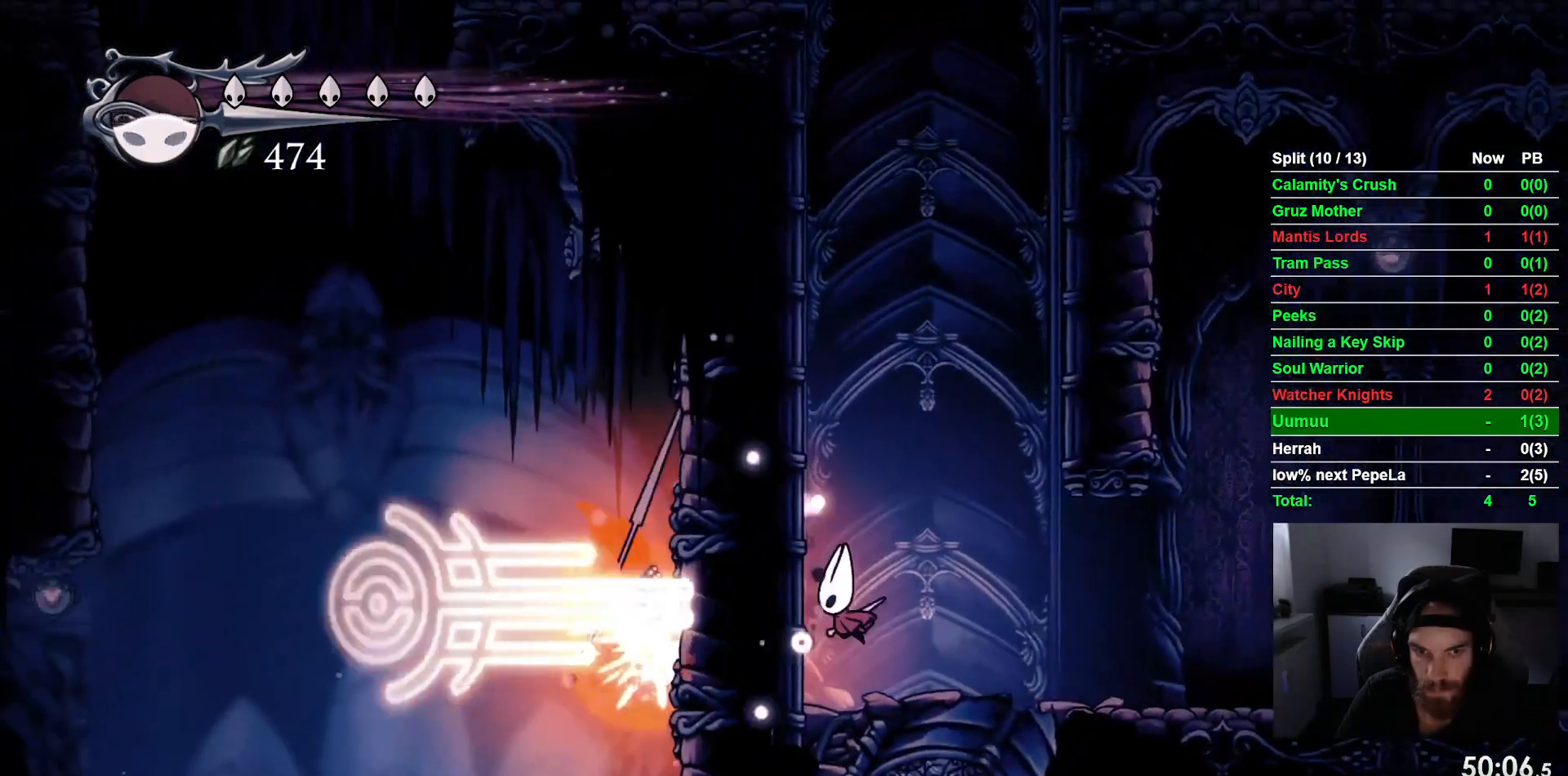
{"buttons": ["CROSS", "DPAD_LEFT"], "left_stick": "center", "events": [[100, "DPAD_LEFT", "down"], [333, "CROSS", "down"]]}
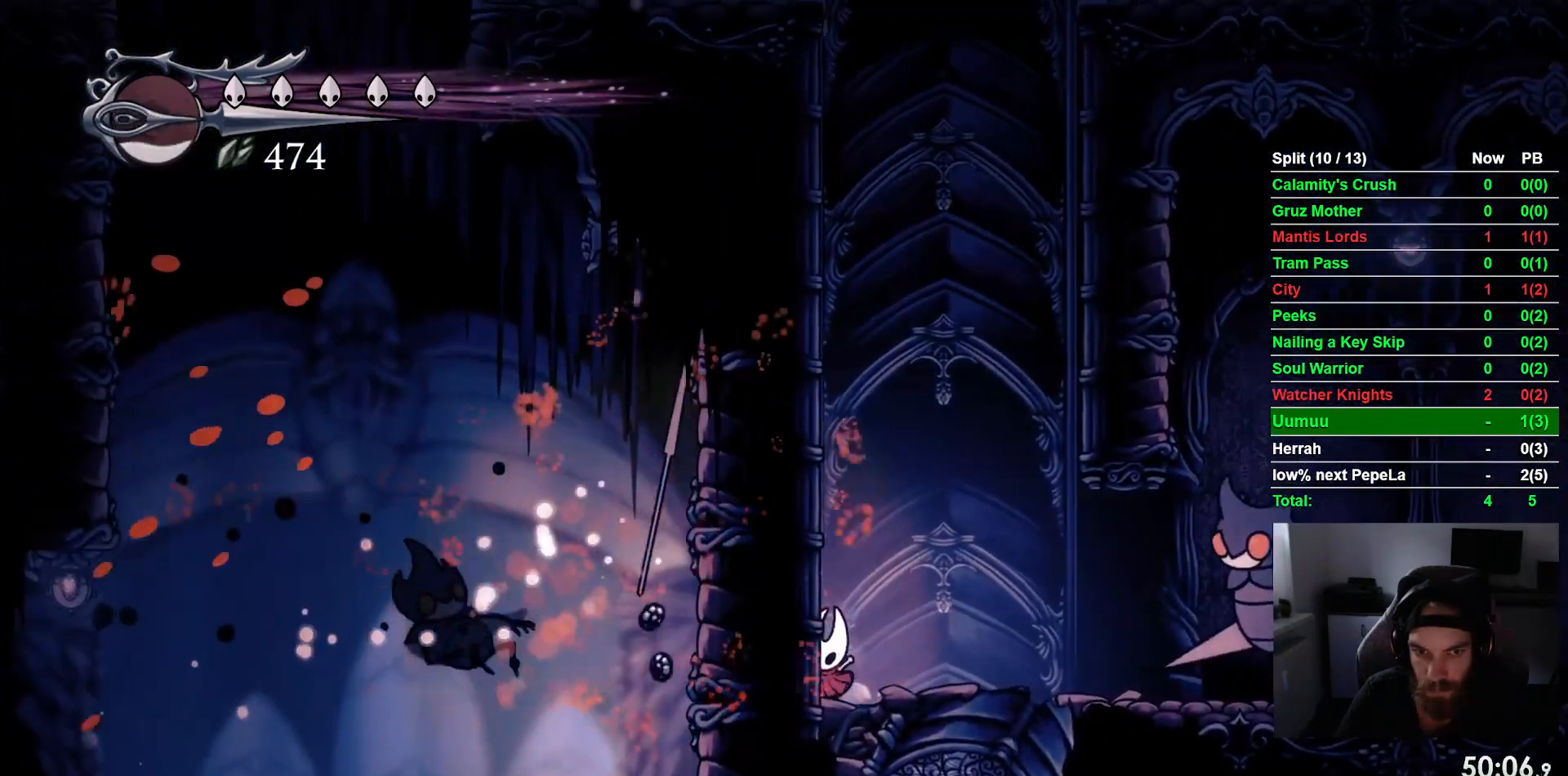
{"buttons": ["CROSS", "DPAD_LEFT"], "left_stick": "center", "events": [[67, "CROSS", "up"], [150, "CROSS", "down"], [450, "CROSS", "up"], [500, "CROSS", "down"]]}